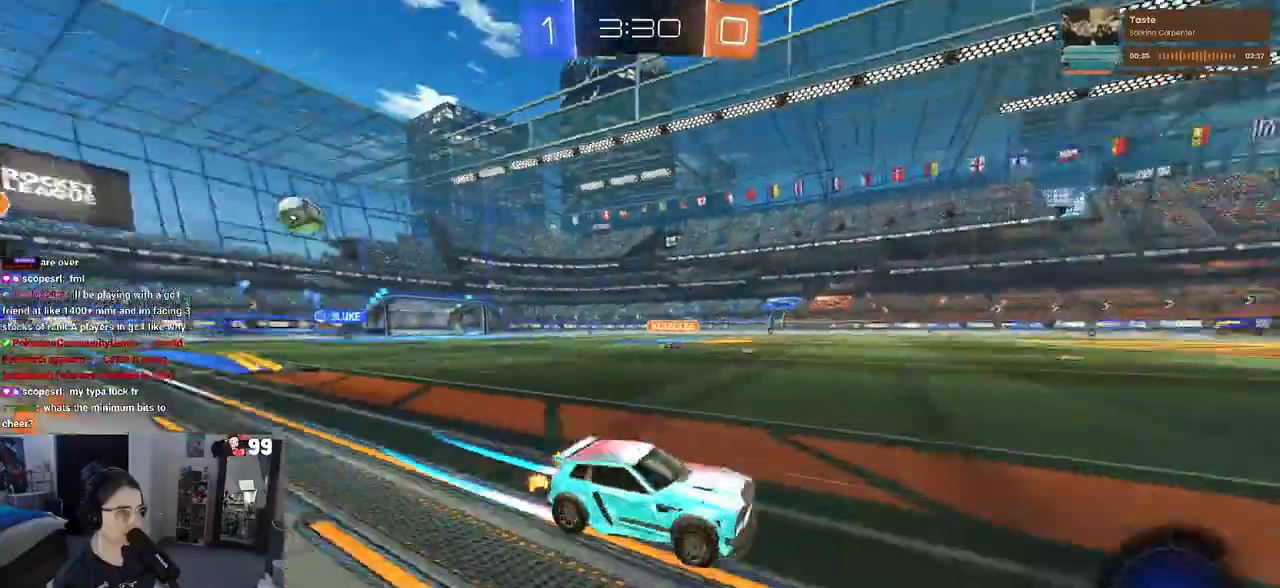
Gameplay with a controller (PlayStation layout); each line is a JSON object with the inputs held at the frame after it. "events" lists button and stick changes between this image and that frame as [ms after this image, input, new state], when the widget could be followed in between.
{"buttons": ["R2"], "left_stick": "center", "right_stick": "center", "events": []}
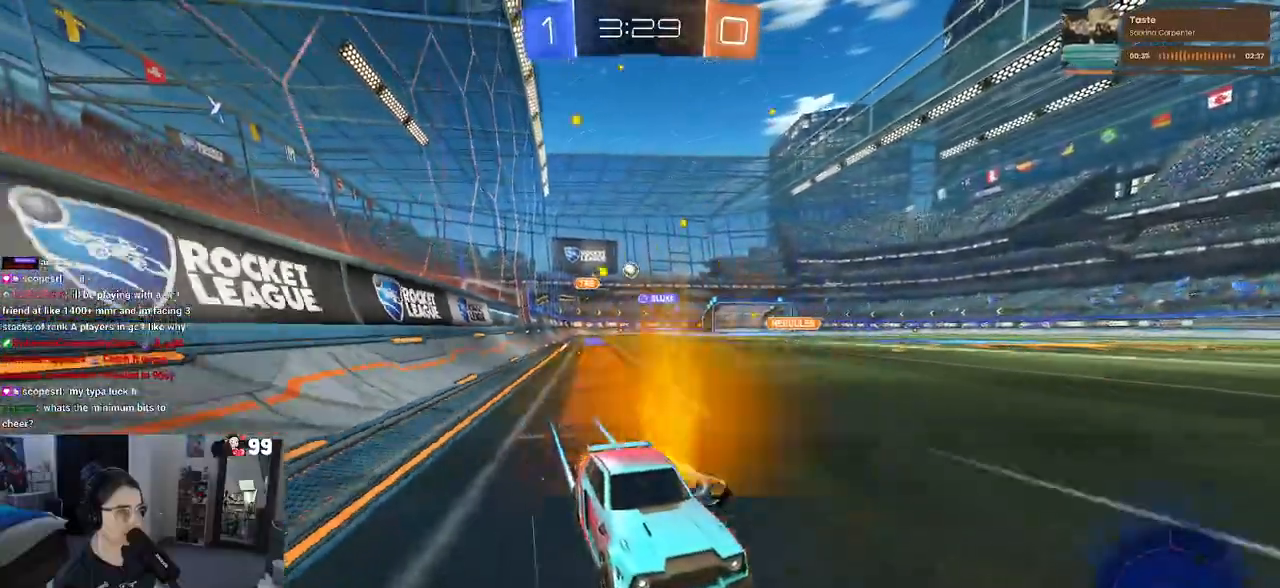
{"buttons": ["SQUARE", "R2"], "left_stick": "left", "right_stick": "center", "events": [[417, "left_stick", "left"], [467, "SQUARE", "down"]]}
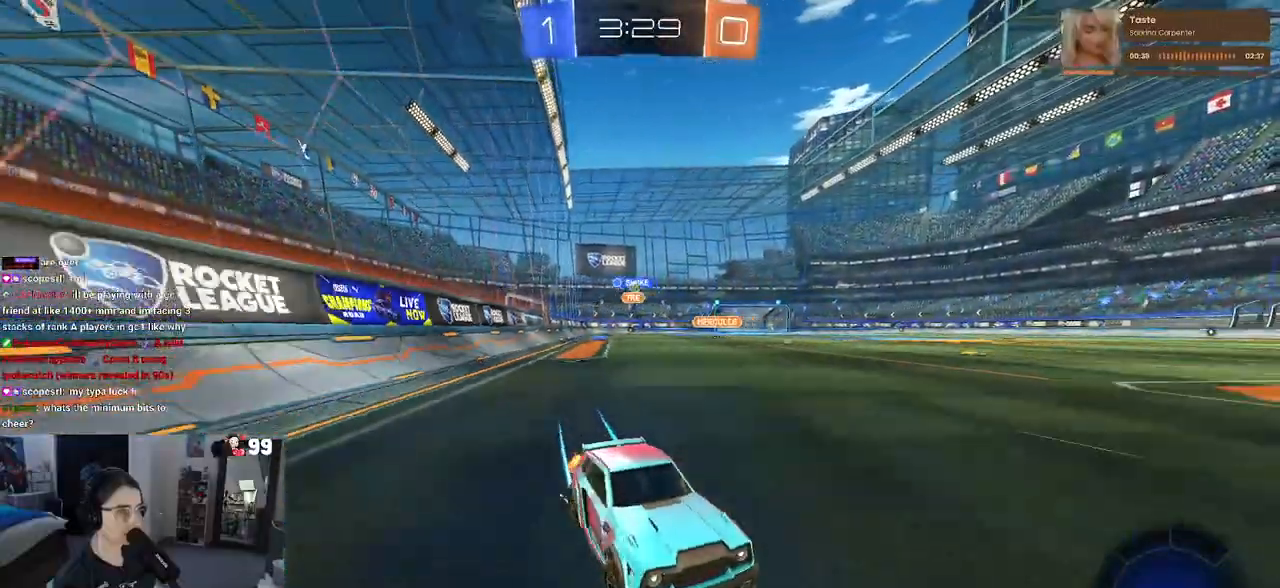
{"buttons": ["SQUARE", "R2"], "left_stick": "left", "right_stick": "center", "events": [[100, "SQUARE", "up"], [367, "SQUARE", "down"]]}
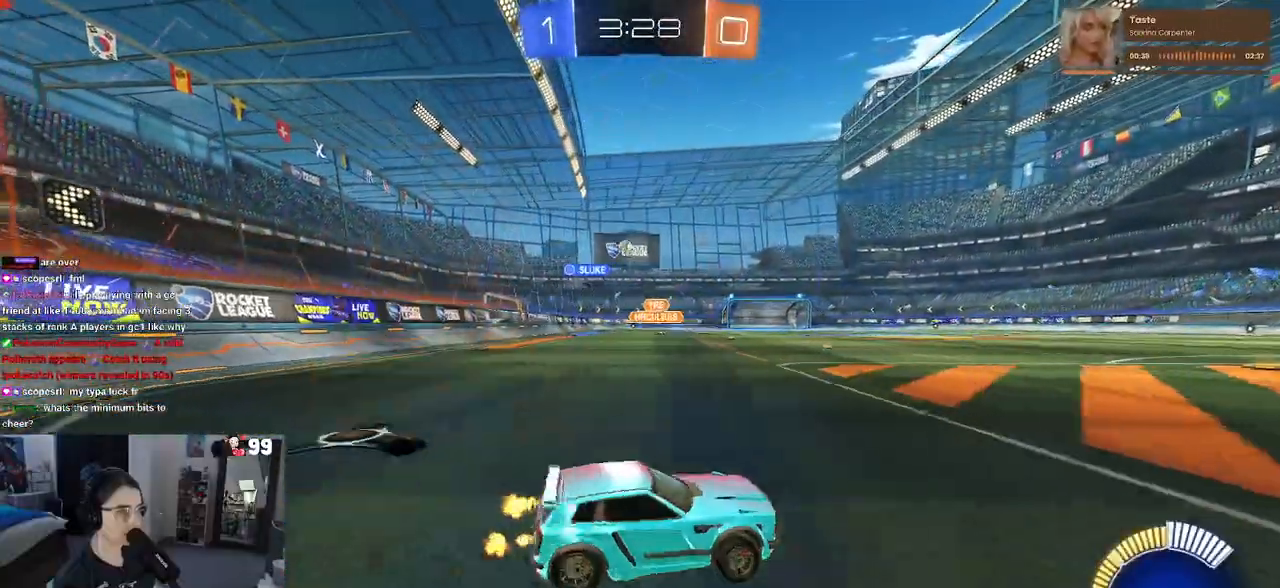
{"buttons": ["R2"], "left_stick": "left", "right_stick": "center", "events": [[17, "SQUARE", "up"]]}
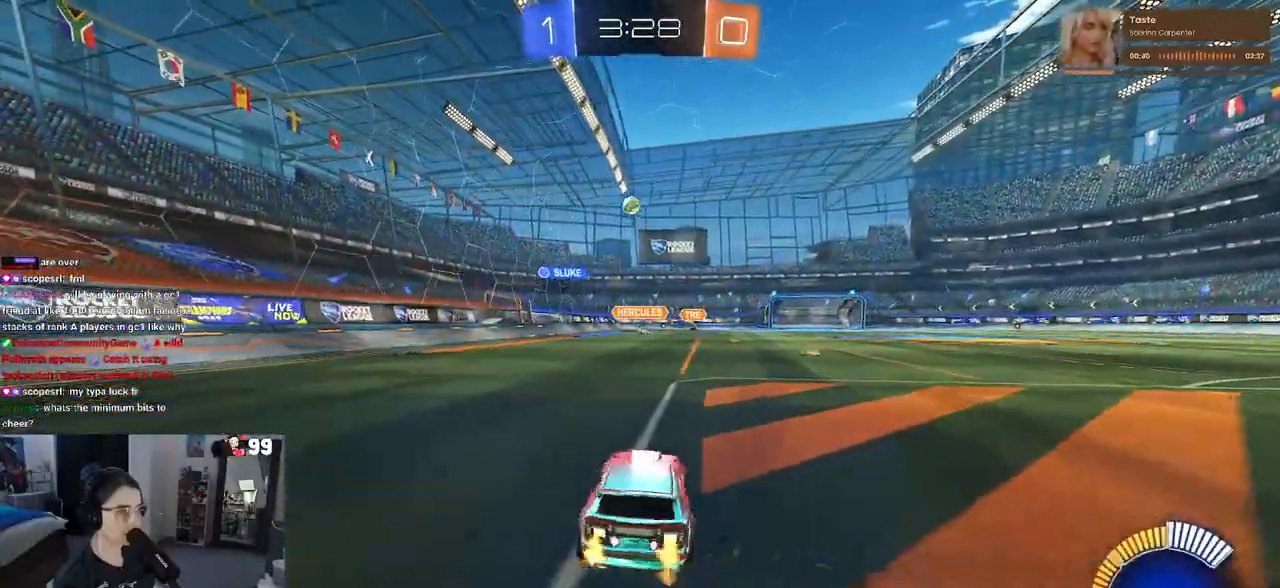
{"buttons": ["CROSS", "R2"], "left_stick": "center", "right_stick": "center", "events": [[33, "R2", "up"], [183, "R2", "down"], [267, "CROSS", "down"], [267, "left_stick", "down"], [483, "left_stick", "center"]]}
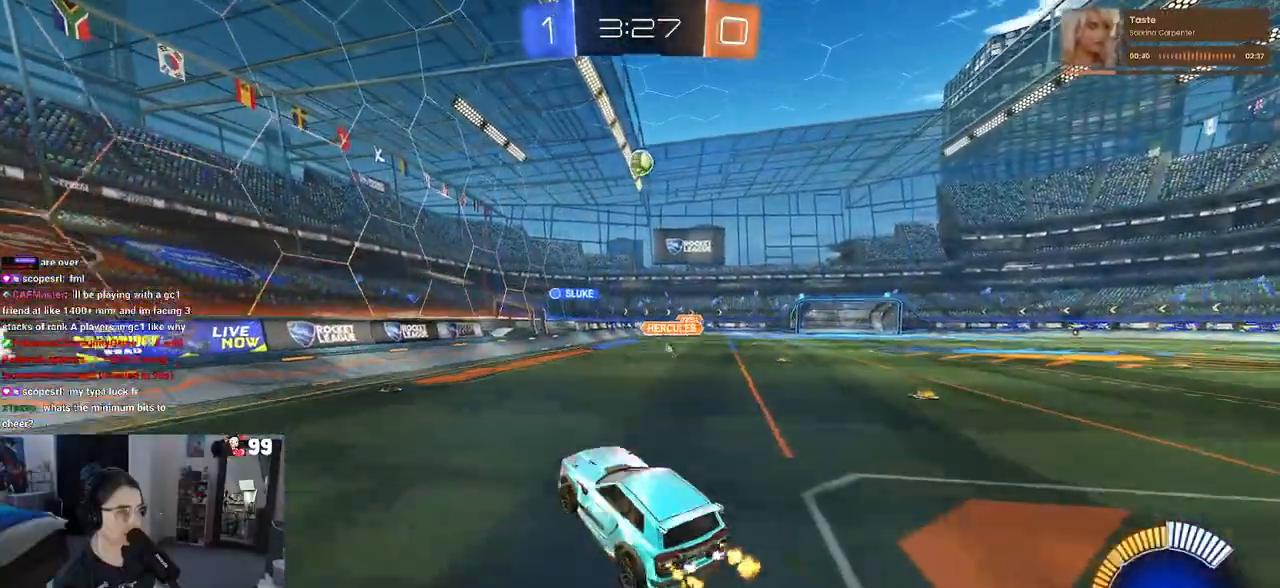
{"buttons": ["R1", "R2"], "left_stick": "center", "right_stick": "center", "events": [[17, "CROSS", "up"], [67, "CROSS", "down"], [100, "left_stick", "down-right"], [217, "CROSS", "up"], [317, "R1", "down"], [333, "left_stick", "center"]]}
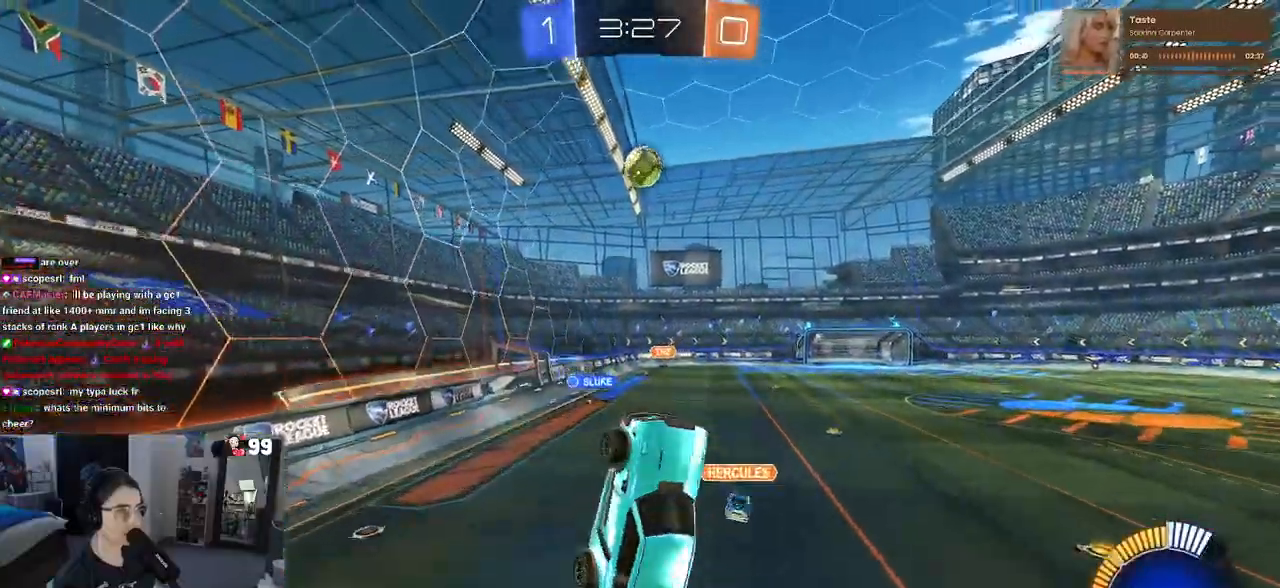
{"buttons": ["R1"], "left_stick": "center", "right_stick": "center", "events": [[117, "left_stick", "left"], [133, "R1", "up"], [267, "R2", "up"], [267, "left_stick", "center"], [500, "R1", "down"]]}
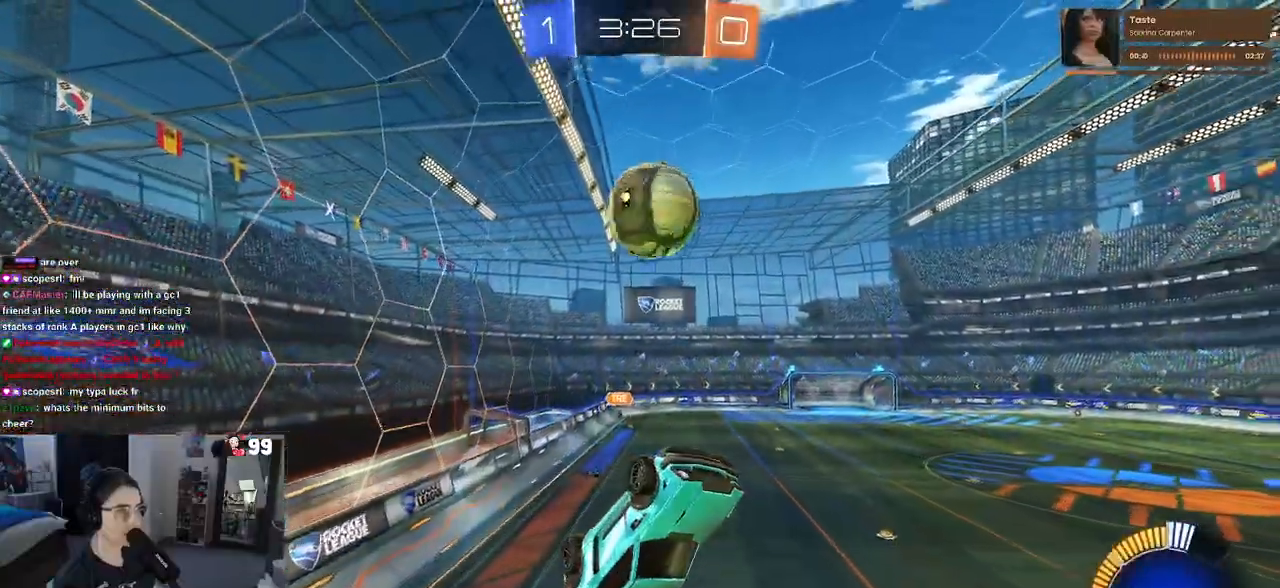
{"buttons": [], "left_stick": "center", "right_stick": "center", "events": [[150, "R1", "up"], [267, "R1", "down"], [283, "left_stick", "up"], [400, "R1", "up"], [417, "left_stick", "center"]]}
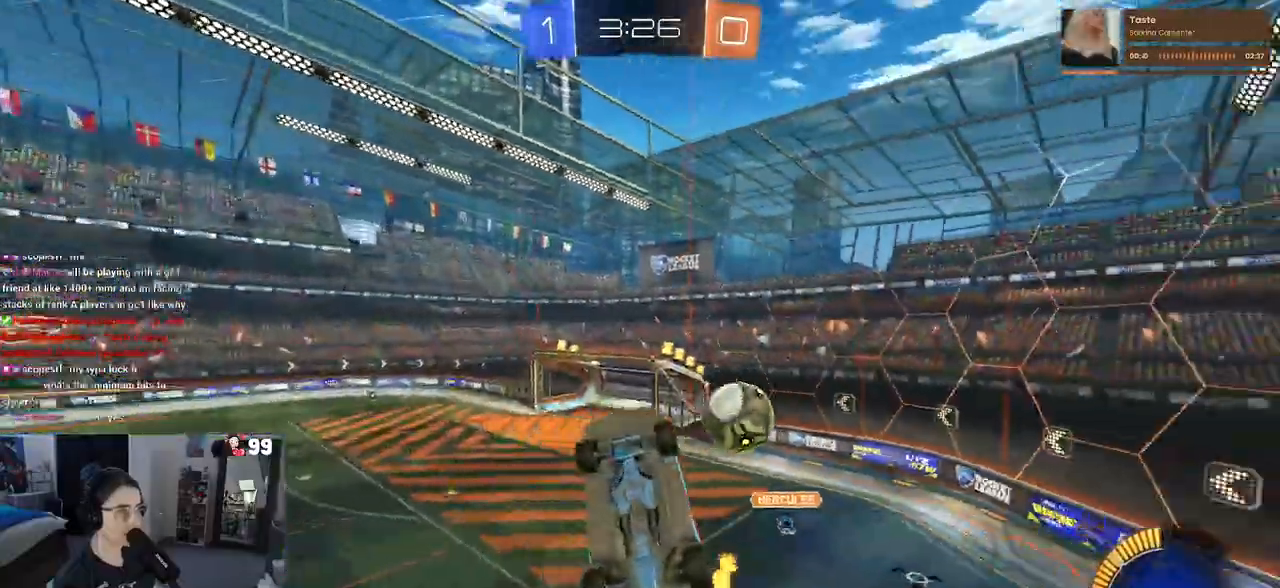
{"buttons": [], "left_stick": "down-right", "right_stick": "center", "events": [[117, "left_stick", "right"], [300, "left_stick", "center"], [450, "left_stick", "down-right"]]}
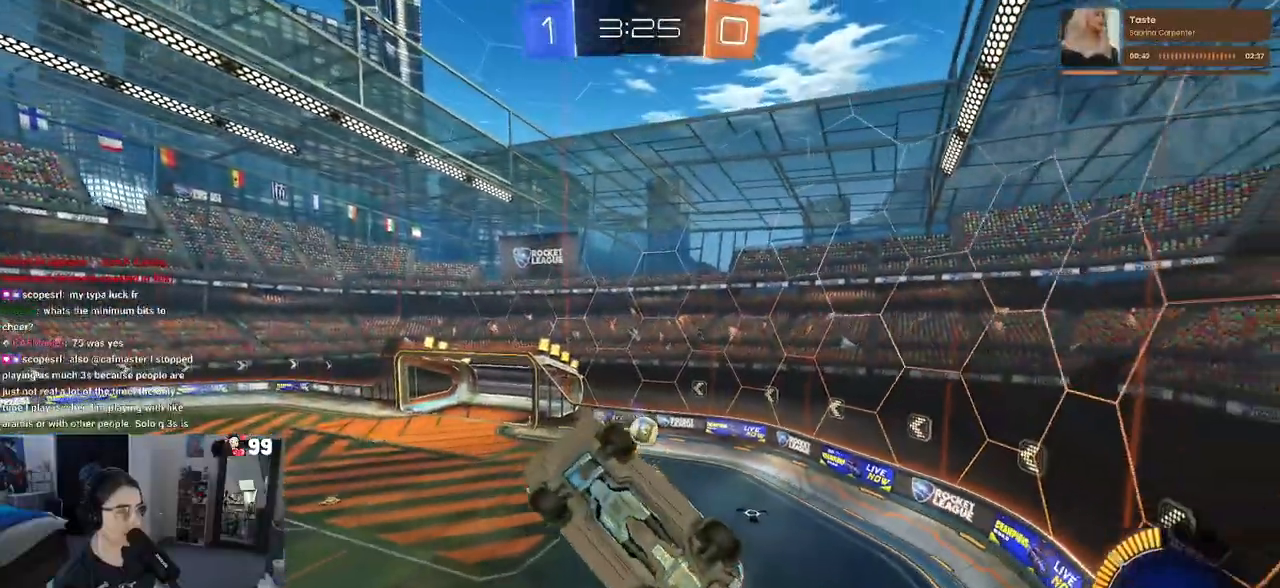
{"buttons": ["R2"], "left_stick": "center", "right_stick": "center", "events": [[83, "R2", "down"], [183, "left_stick", "center"], [350, "left_stick", "right"], [450, "left_stick", "center"]]}
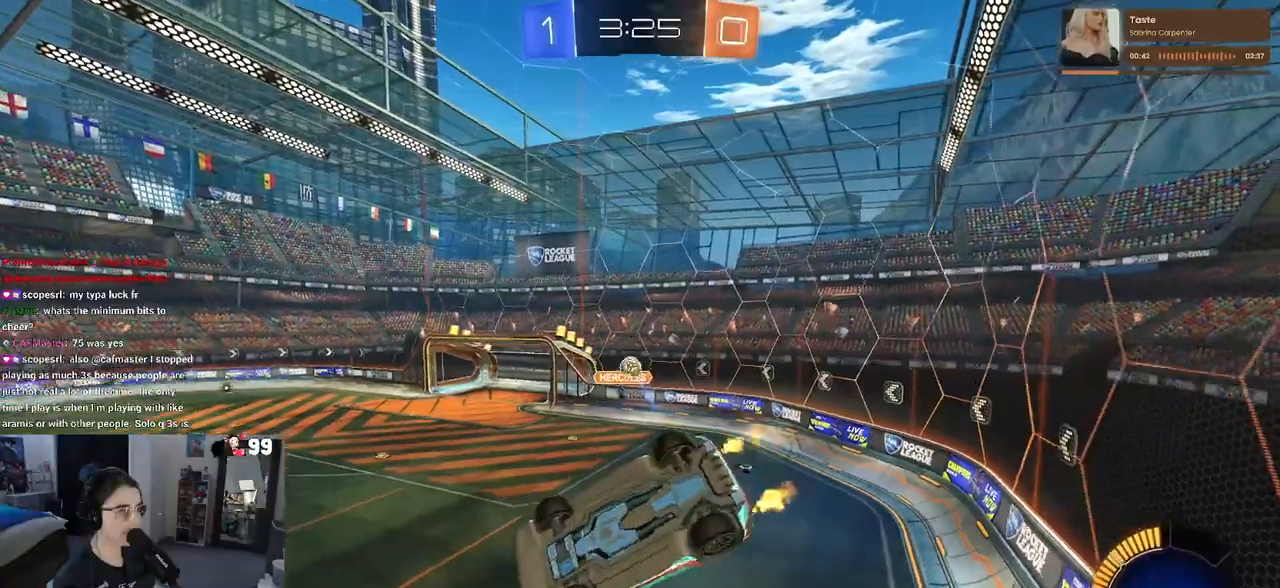
{"buttons": ["R2"], "left_stick": "down-left", "right_stick": "center", "events": [[33, "left_stick", "left"], [50, "SQUARE", "down"], [317, "left_stick", "down-left"], [367, "SQUARE", "up"]]}
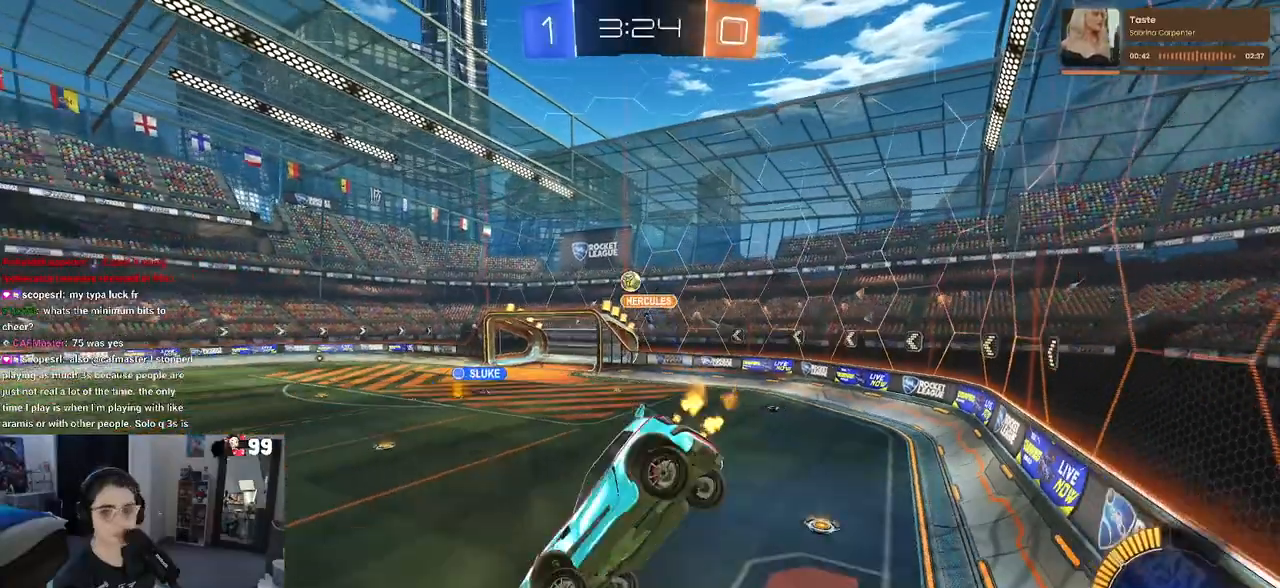
{"buttons": ["R2"], "left_stick": "left", "right_stick": "center", "events": [[317, "left_stick", "center"], [467, "left_stick", "left"]]}
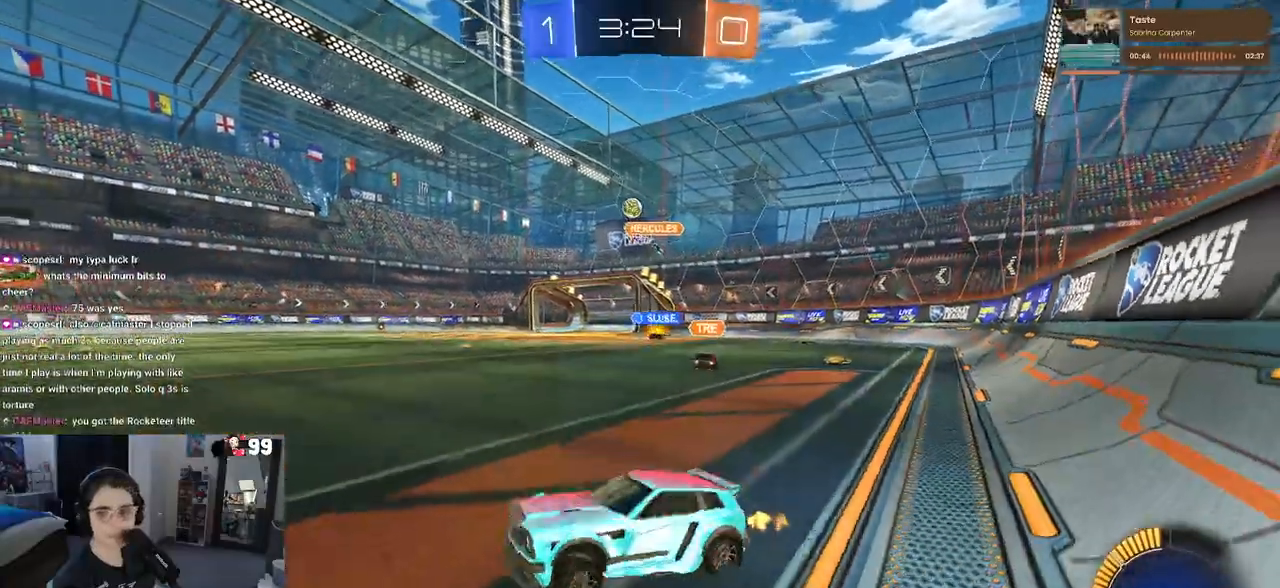
{"buttons": ["R2"], "left_stick": "center", "right_stick": "center", "events": [[117, "left_stick", "center"], [300, "left_stick", "left"], [467, "left_stick", "center"]]}
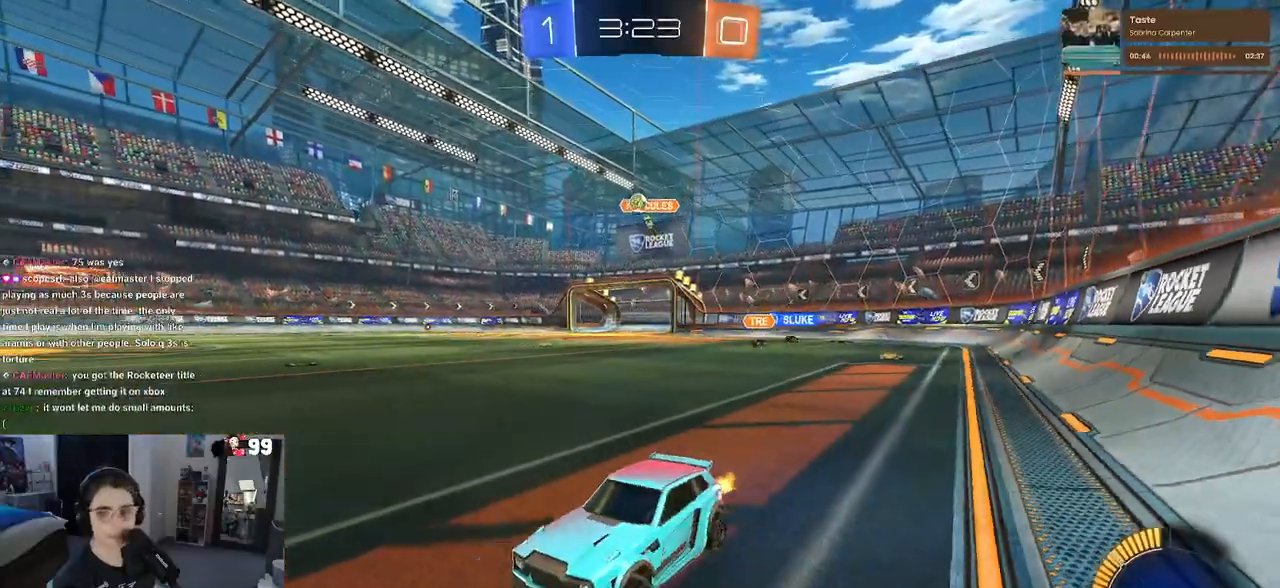
{"buttons": ["R1", "R2"], "left_stick": "center", "right_stick": "center", "events": [[33, "R1", "down"], [267, "left_stick", "right"], [450, "left_stick", "center"]]}
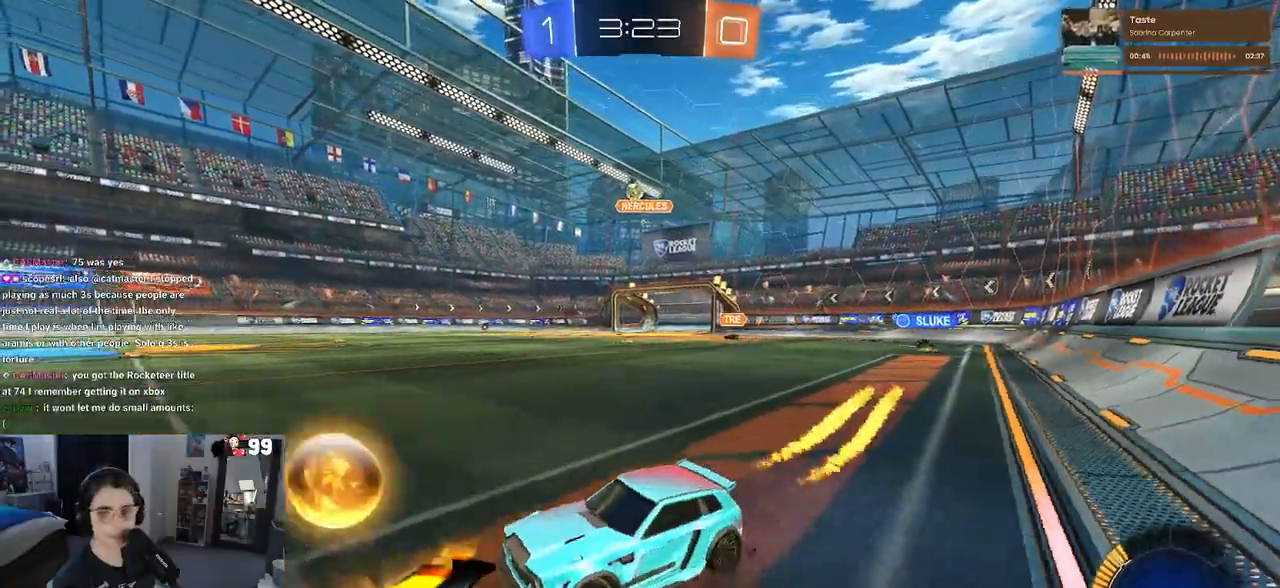
{"buttons": ["R2"], "left_stick": "right", "right_stick": "center", "events": [[350, "left_stick", "right"], [383, "R1", "up"]]}
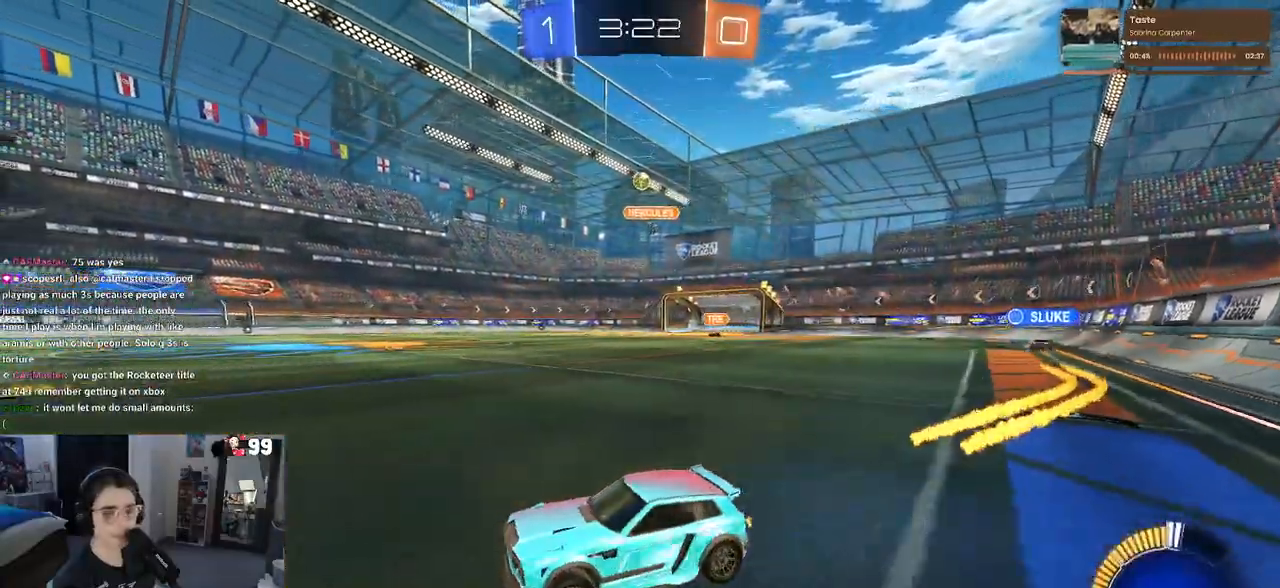
{"buttons": ["R1", "R2"], "left_stick": "center", "right_stick": "center", "events": [[250, "left_stick", "center"], [317, "R1", "down"]]}
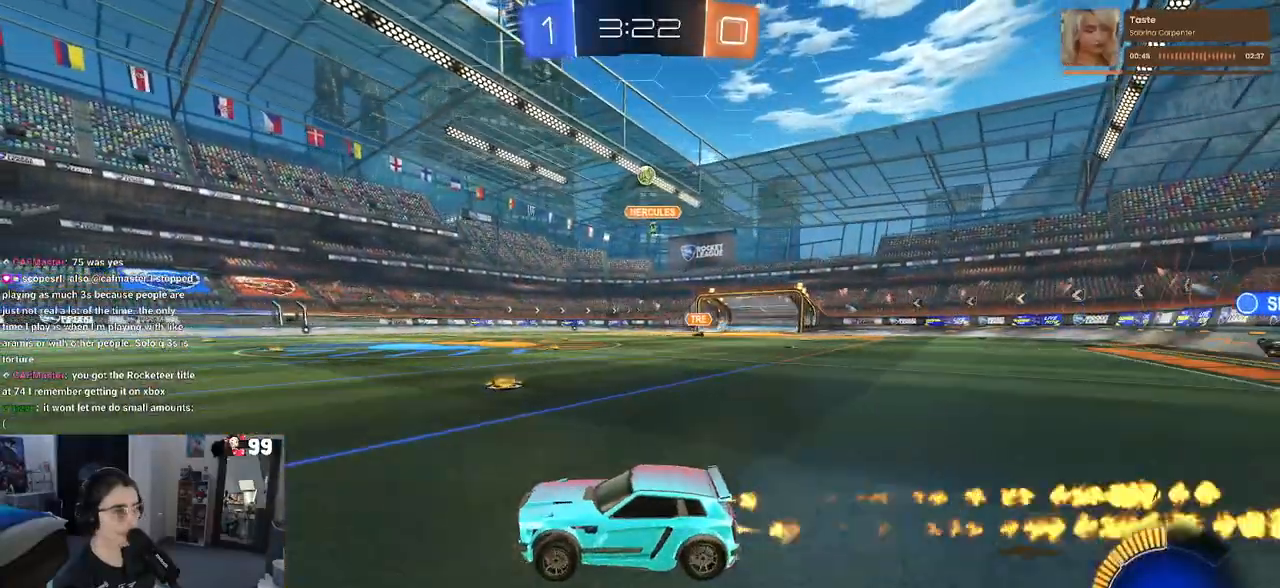
{"buttons": ["R2"], "left_stick": "center", "right_stick": "center", "events": [[150, "left_stick", "left"], [200, "R1", "up"], [317, "left_stick", "center"]]}
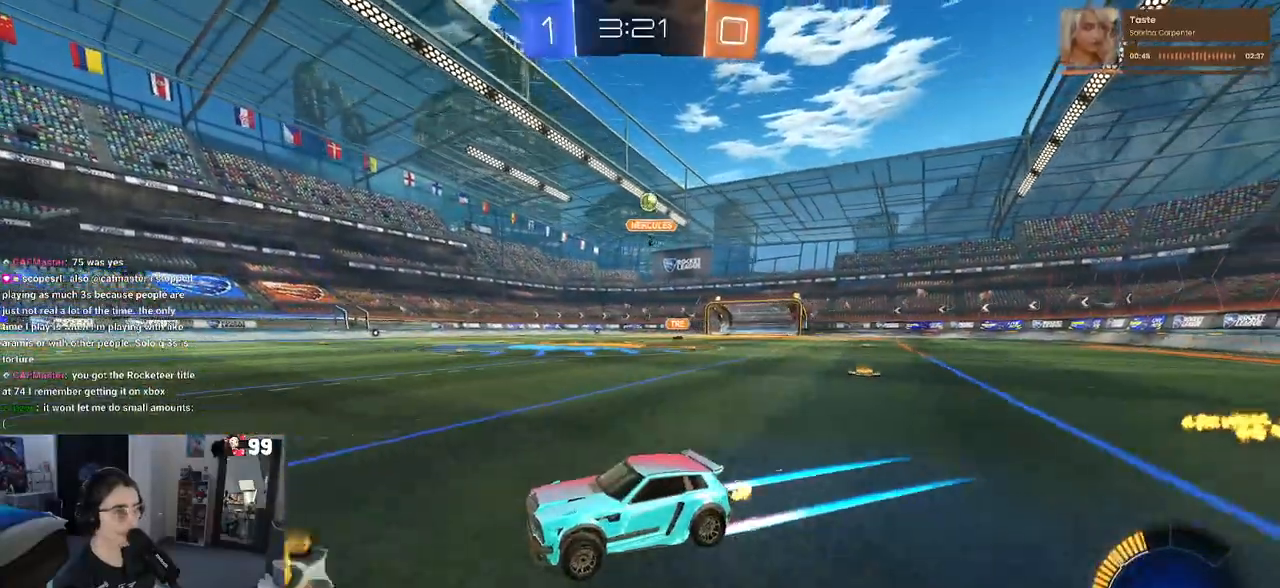
{"buttons": ["R2"], "left_stick": "right", "right_stick": "center", "events": [[133, "left_stick", "right"], [183, "SQUARE", "down"], [317, "SQUARE", "up"]]}
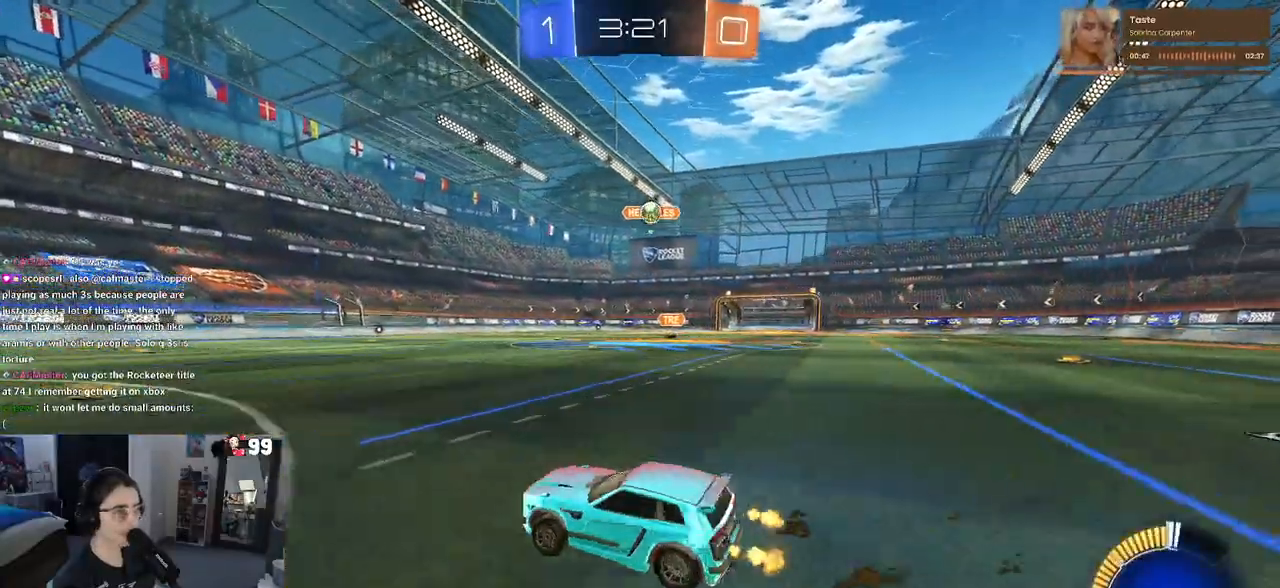
{"buttons": ["R2"], "left_stick": "left", "right_stick": "center", "events": [[183, "R2", "up"], [283, "R2", "down"], [383, "left_stick", "center"], [450, "left_stick", "left"]]}
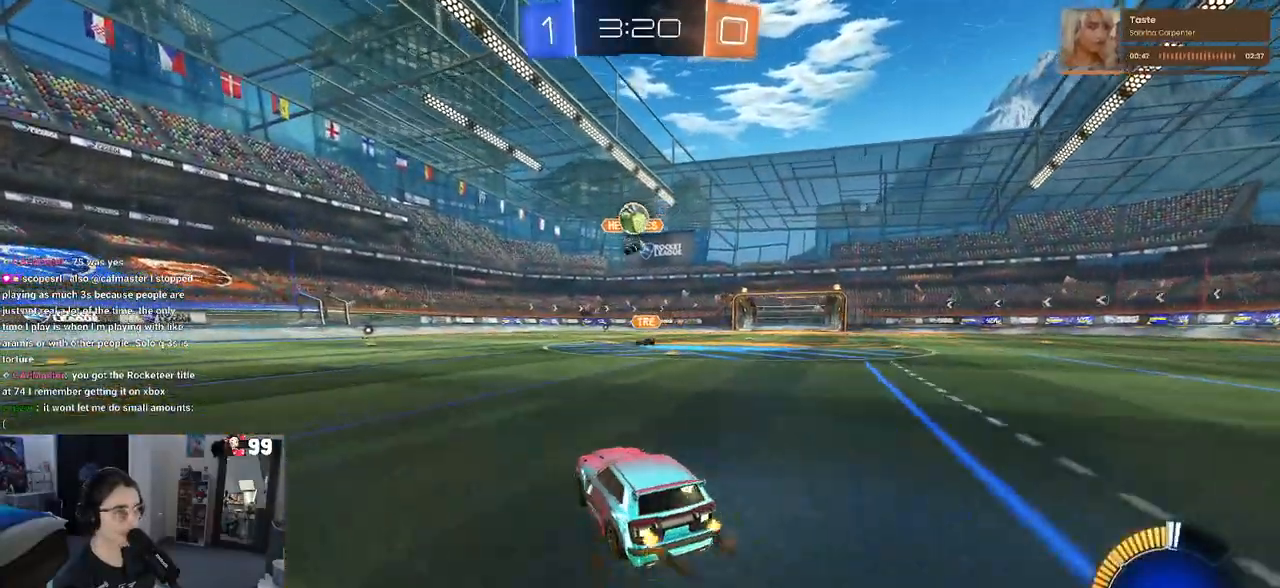
{"buttons": ["CROSS", "R1", "R2"], "left_stick": "down-right", "right_stick": "center", "events": [[100, "left_stick", "center"], [150, "R1", "down"], [333, "left_stick", "down-right"], [367, "CROSS", "down"]]}
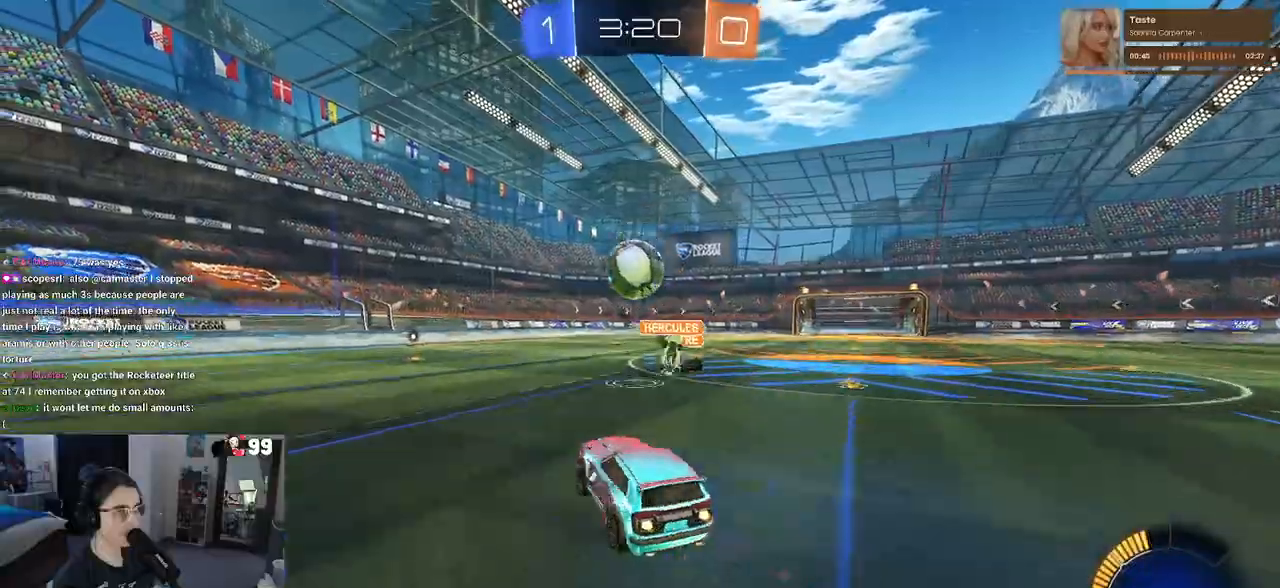
{"buttons": ["SQUARE", "R1", "R2"], "left_stick": "down", "right_stick": "center", "events": [[50, "CROSS", "up"], [50, "left_stick", "center"], [117, "left_stick", "up"], [183, "CROSS", "down"], [183, "left_stick", "up-left"], [250, "SQUARE", "down"], [283, "CROSS", "up"], [300, "left_stick", "down"]]}
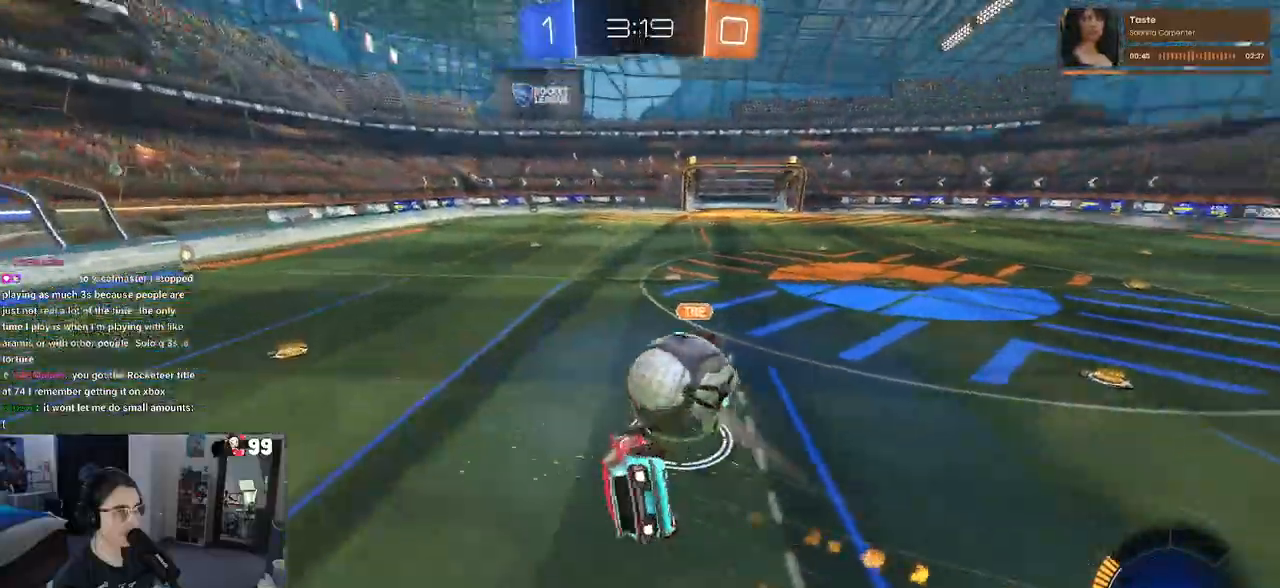
{"buttons": ["SQUARE", "R2"], "left_stick": "down-left", "right_stick": "center", "events": [[217, "left_stick", "down-left"], [250, "R1", "up"]]}
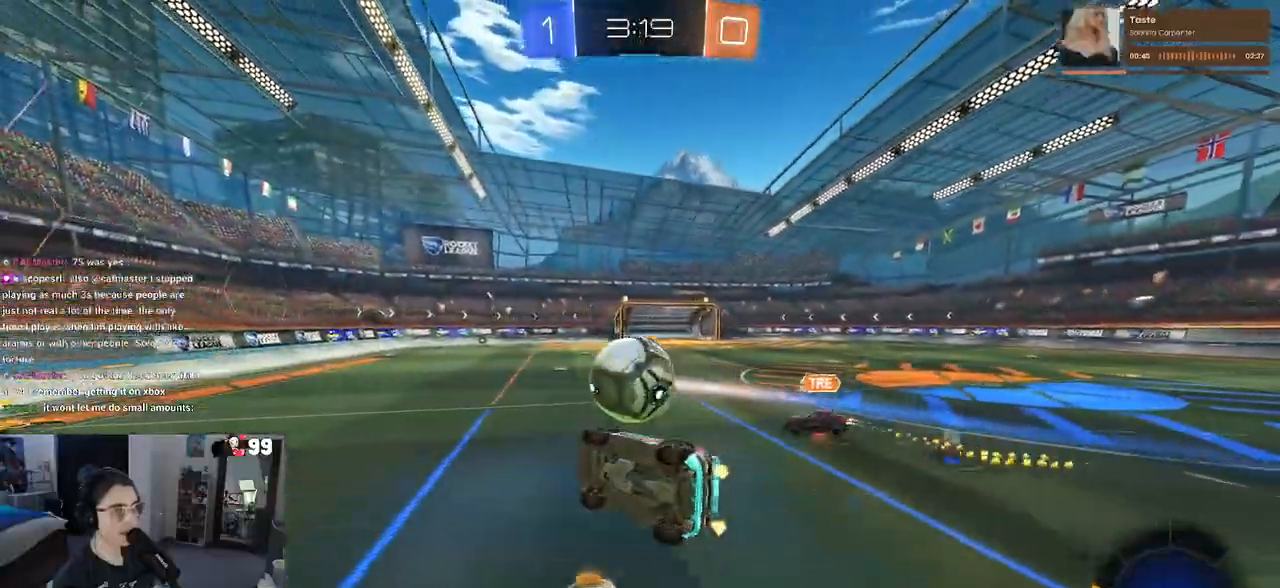
{"buttons": ["R2"], "left_stick": "center", "right_stick": "center", "events": [[100, "SQUARE", "up"], [183, "left_stick", "center"]]}
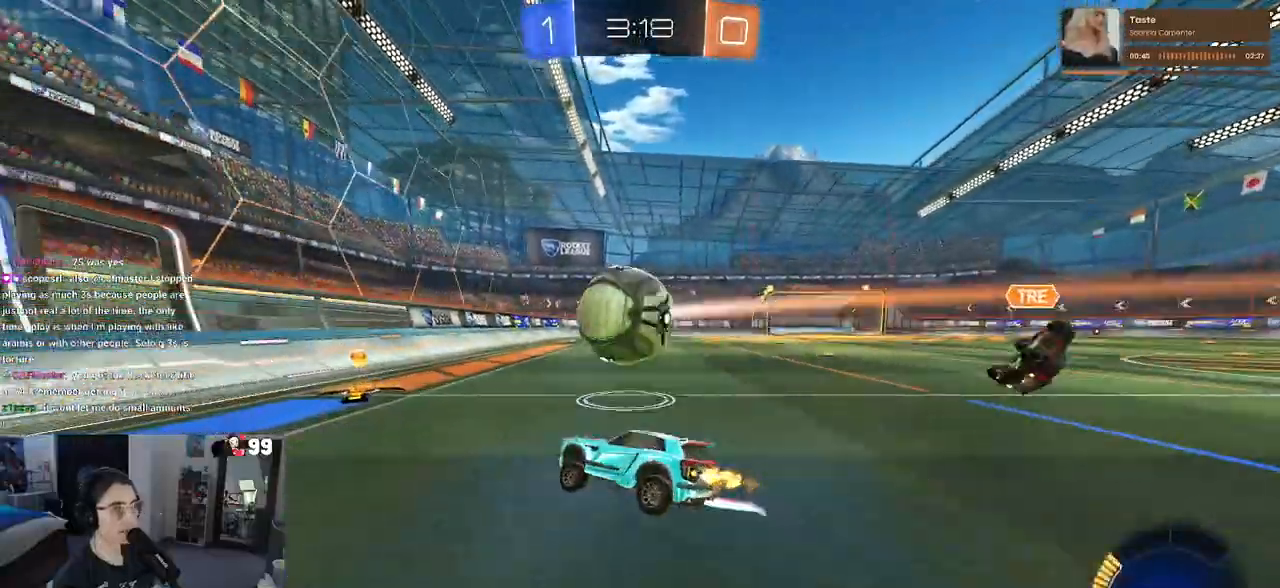
{"buttons": ["L2", "R2"], "left_stick": "left", "right_stick": "center", "events": [[250, "R2", "up"], [417, "left_stick", "left"], [433, "L2", "down"], [450, "R2", "down"]]}
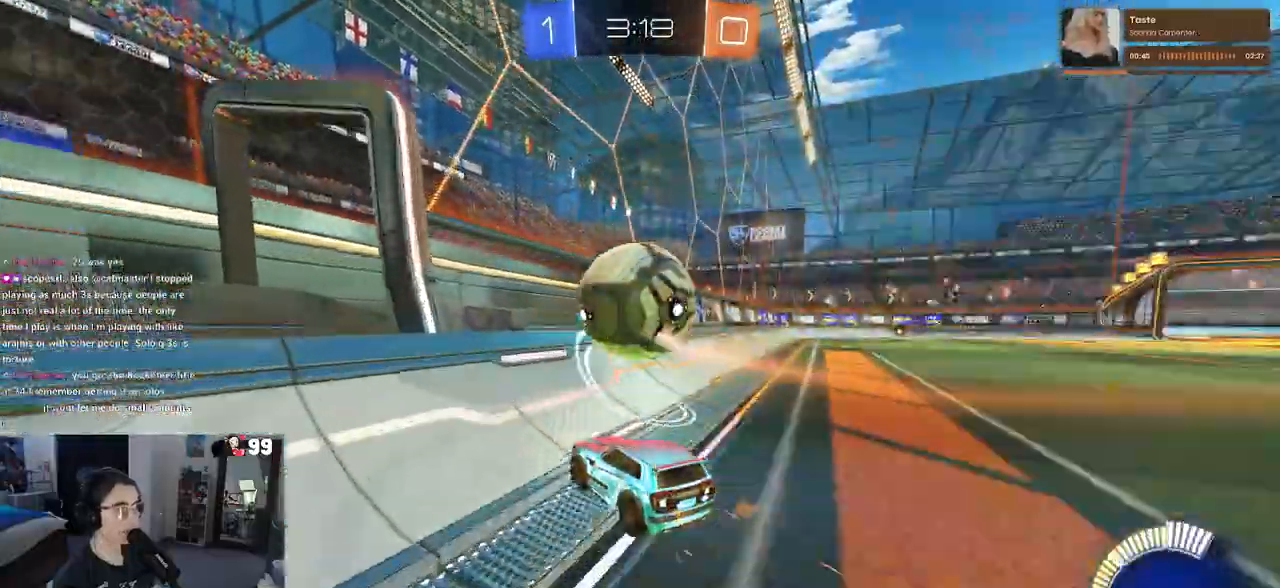
{"buttons": [], "left_stick": "center", "right_stick": "center", "events": [[17, "L2", "up"], [17, "left_stick", "center"], [100, "left_stick", "right"], [250, "left_stick", "center"], [467, "R2", "up"]]}
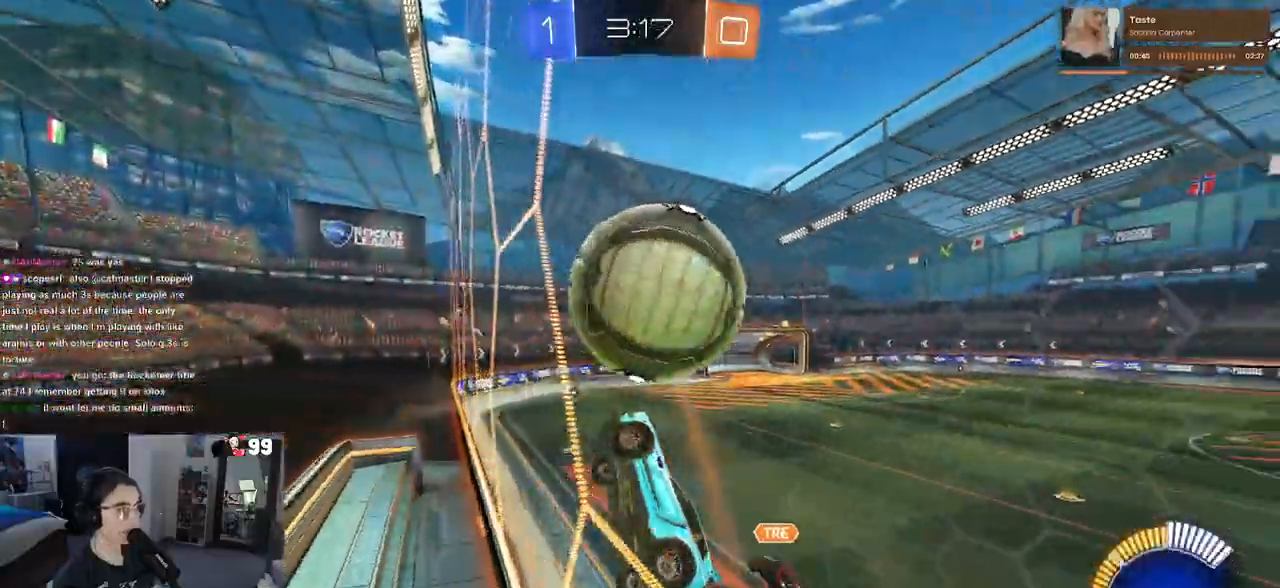
{"buttons": ["R2"], "left_stick": "center", "right_stick": "center", "events": [[17, "L2", "down"], [33, "R2", "down"], [67, "L2", "up"], [117, "left_stick", "right"], [267, "left_stick", "center"]]}
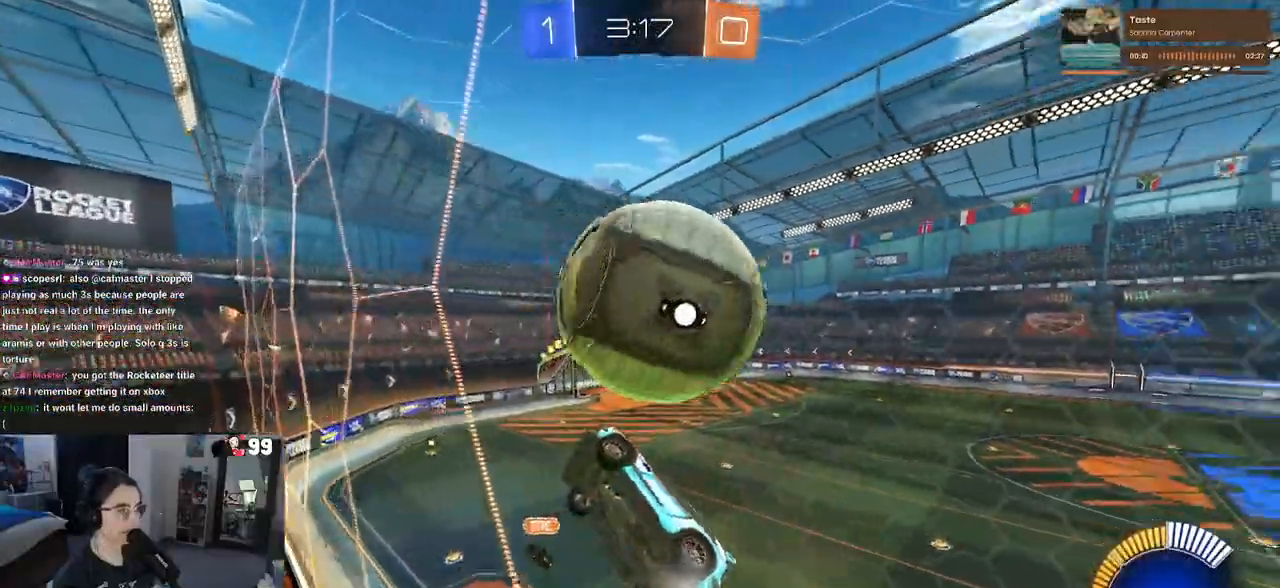
{"buttons": ["R1", "R2"], "left_stick": "center", "right_stick": "center", "events": [[167, "R2", "up"], [183, "L2", "down"], [250, "R2", "down"], [283, "L2", "up"], [467, "R1", "down"]]}
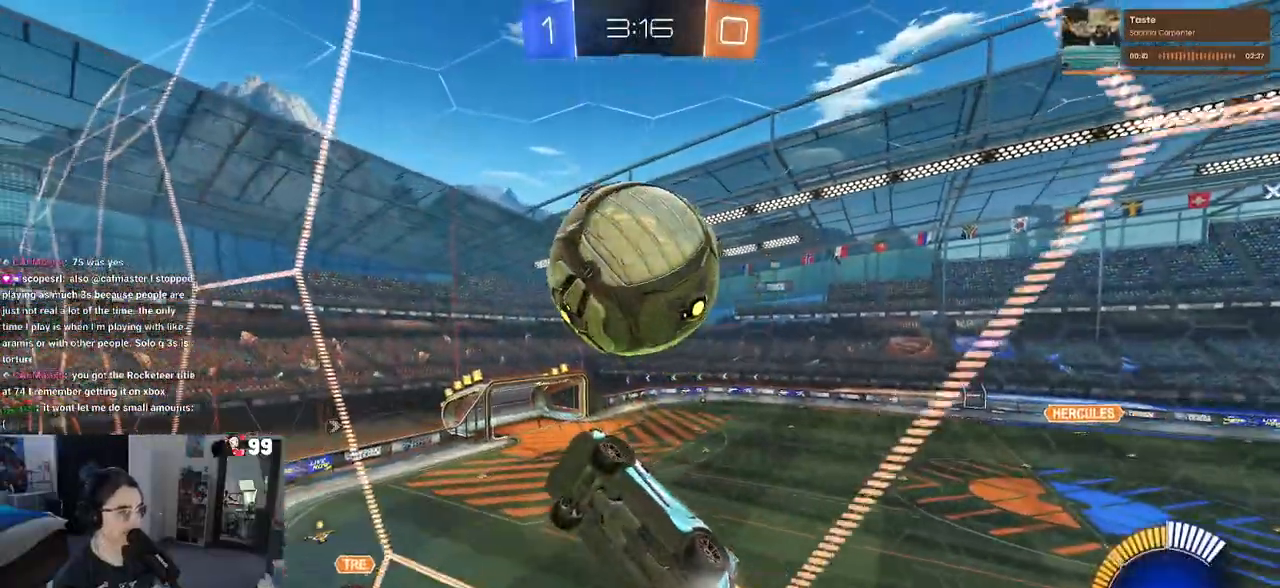
{"buttons": ["L1", "R2"], "left_stick": "down-right", "right_stick": "center", "events": [[117, "R1", "up"], [217, "CROSS", "down"], [250, "left_stick", "down-right"], [417, "CROSS", "up"], [467, "L1", "down"]]}
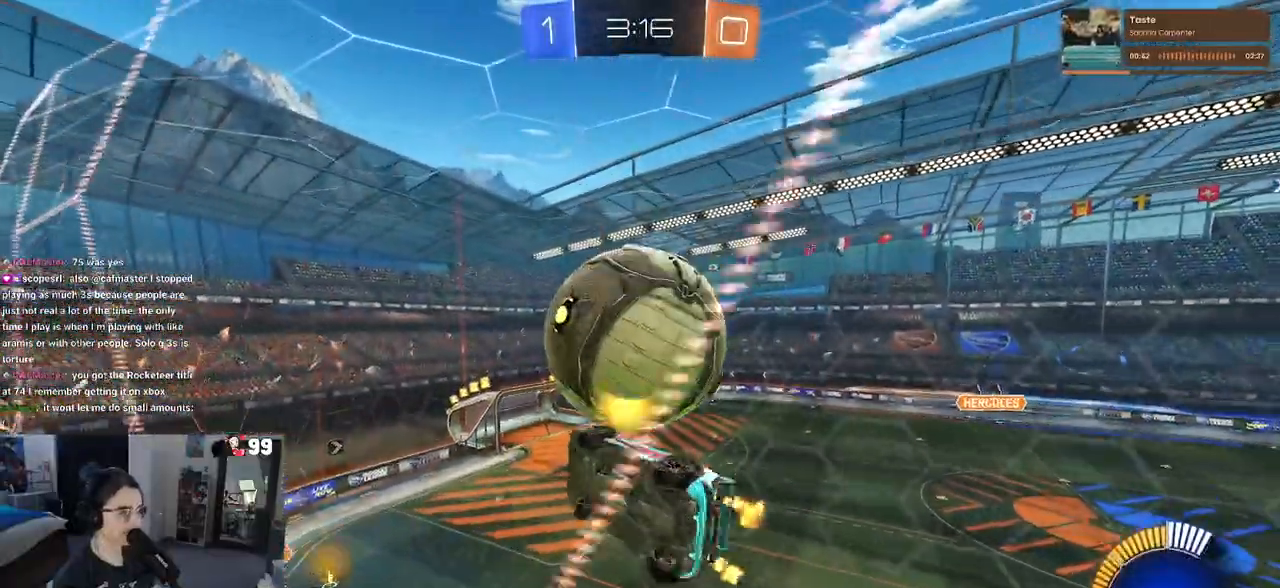
{"buttons": ["L1", "R2"], "left_stick": "center", "right_stick": "center", "events": [[83, "left_stick", "center"], [183, "left_stick", "left"], [250, "left_stick", "down"], [317, "left_stick", "down-right"], [450, "left_stick", "center"]]}